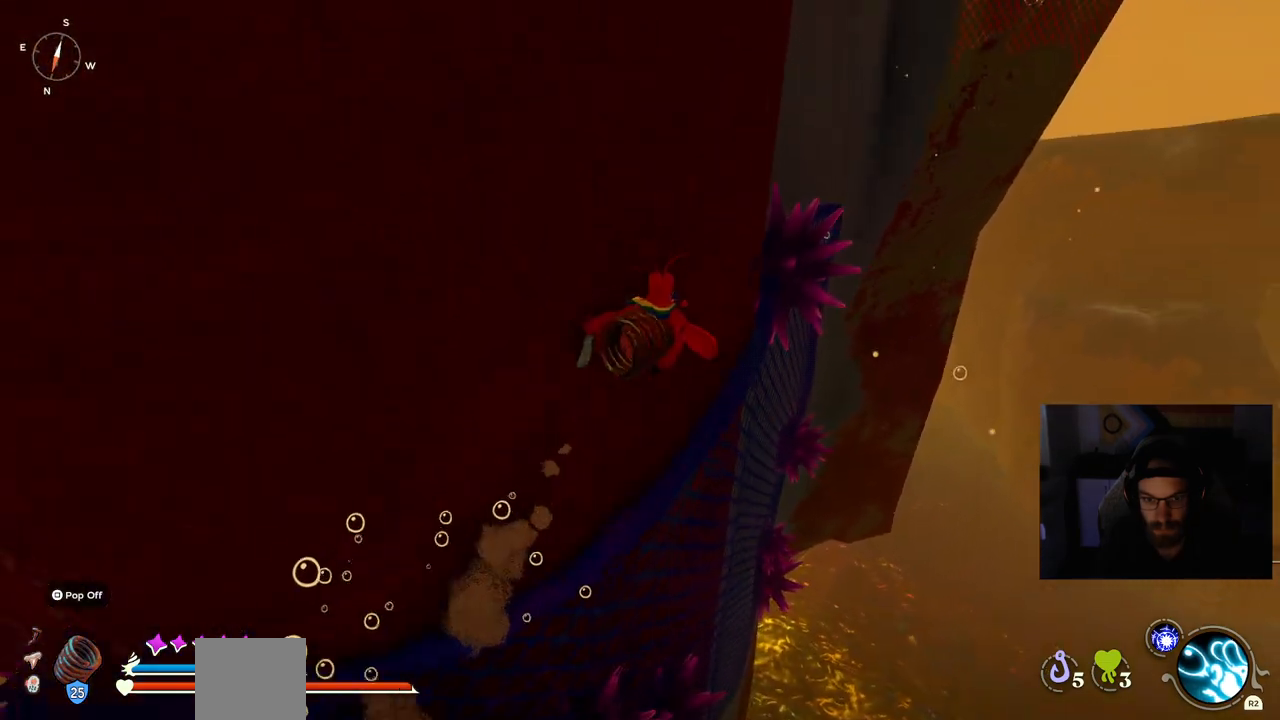
Gameplay with a controller (PlayStation layout); each line is a JSON object with the inputs held at the frame after it. "events" lists button and stick changes between this image and that frame as [ms after this image, input, new state], when the widget could be followed in between. Not read: L1 R1.
{"buttons": [], "left_stick": "up", "right_stick": "center", "events": []}
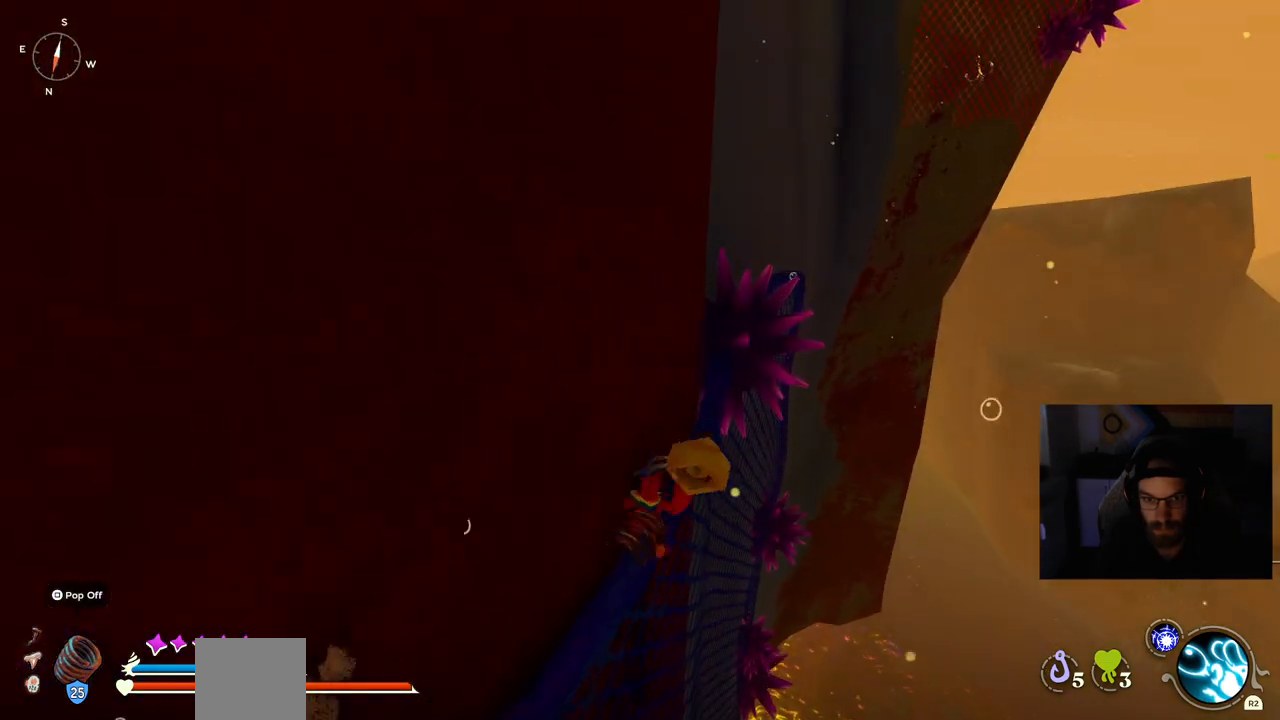
{"buttons": [], "left_stick": "up-right", "right_stick": "center", "events": [[300, "left_stick", "up-right"]]}
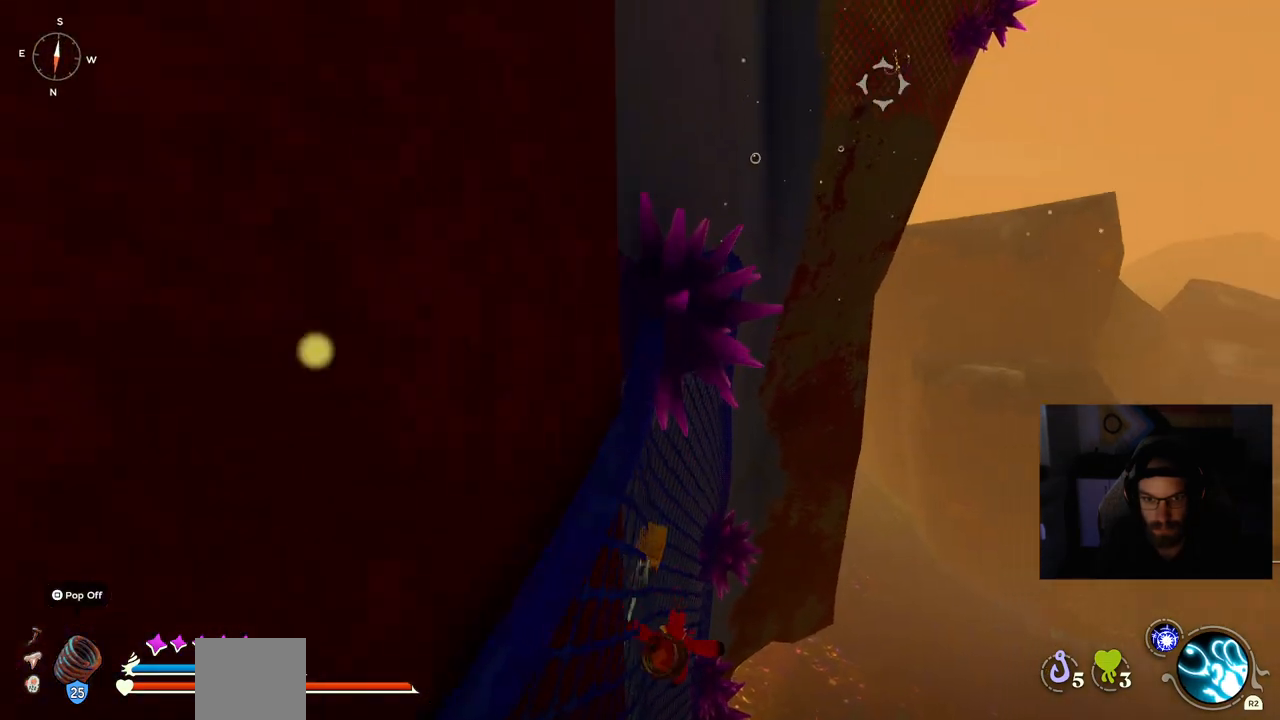
{"buttons": ["CROSS"], "left_stick": "up", "right_stick": "center", "events": [[283, "CROSS", "down"], [367, "left_stick", "up"]]}
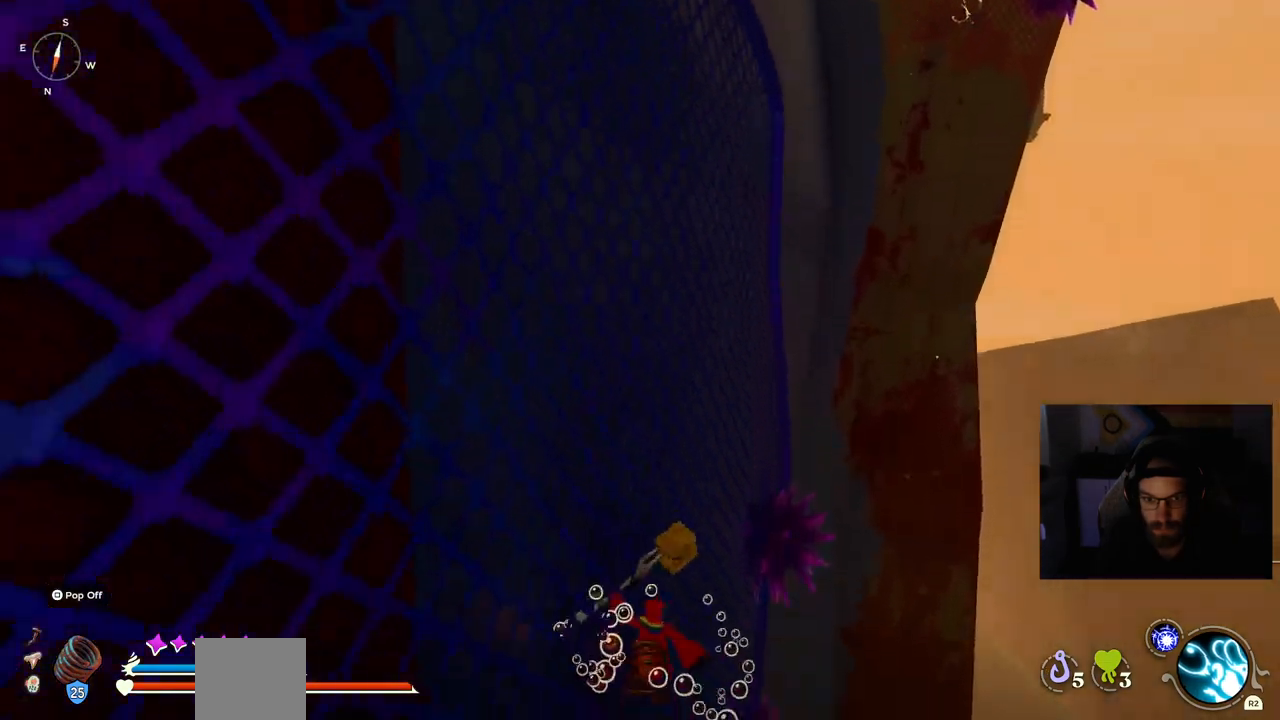
{"buttons": [], "left_stick": "up", "right_stick": "center", "events": [[100, "CROSS", "up"]]}
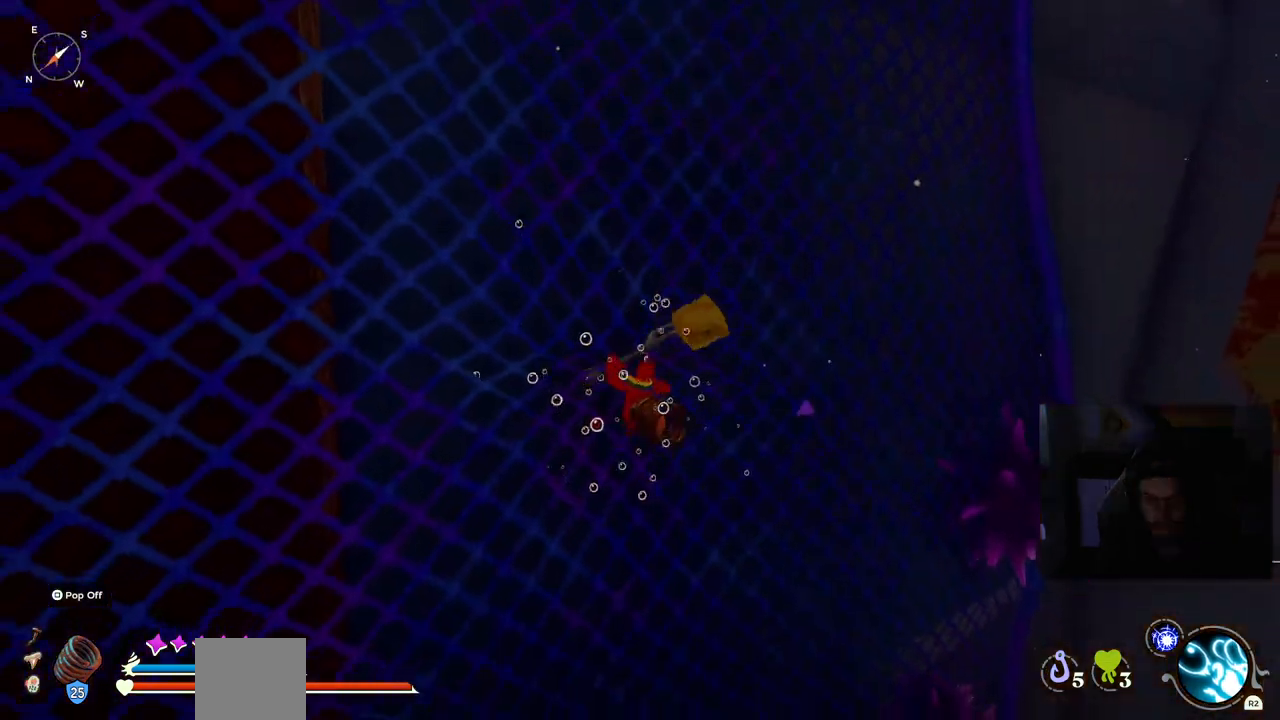
{"buttons": [], "left_stick": "up", "right_stick": "up", "events": [[83, "right_stick", "up"]]}
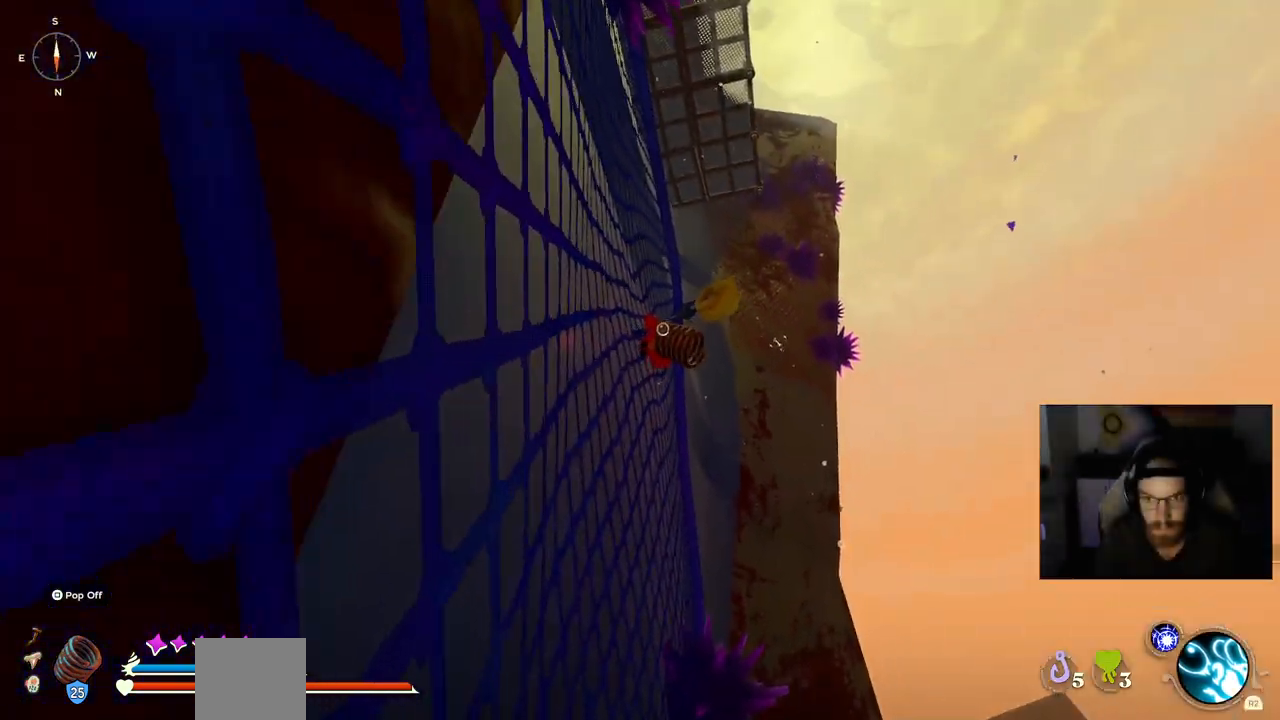
{"buttons": [], "left_stick": "up", "right_stick": "up-left", "events": [[433, "right_stick", "up-left"]]}
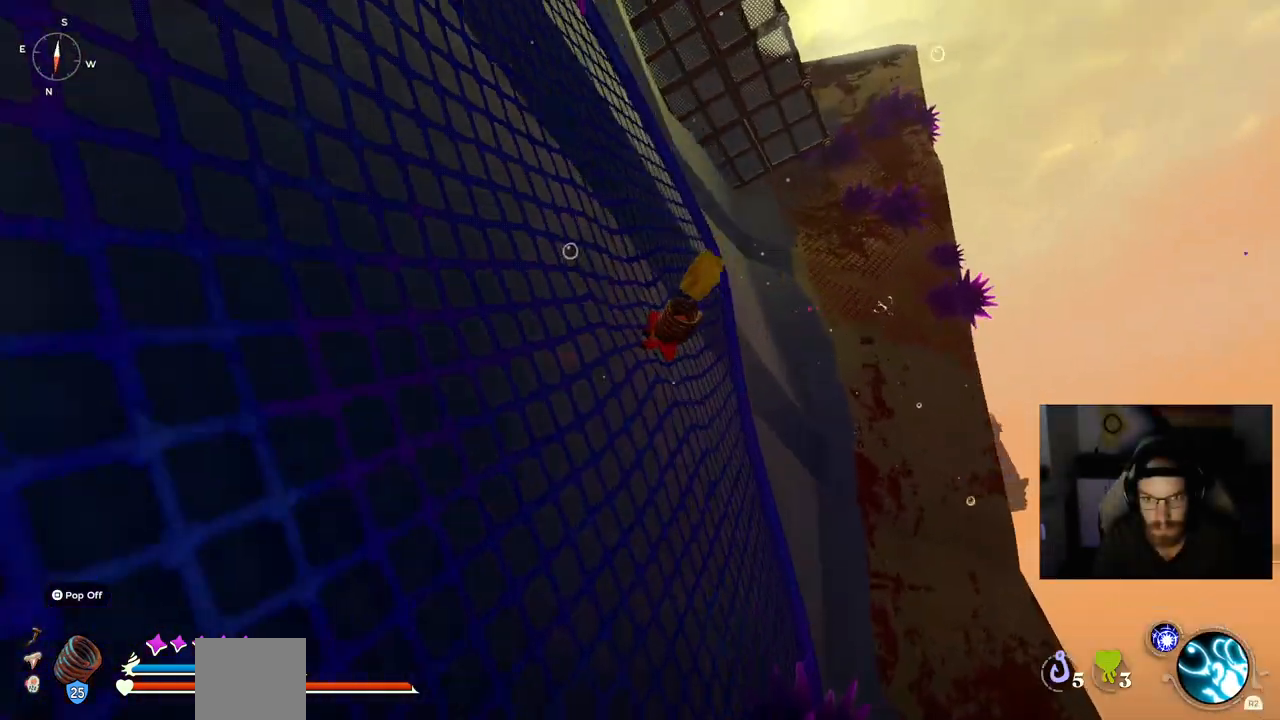
{"buttons": [], "left_stick": "up", "right_stick": "left", "events": [[33, "right_stick", "left"]]}
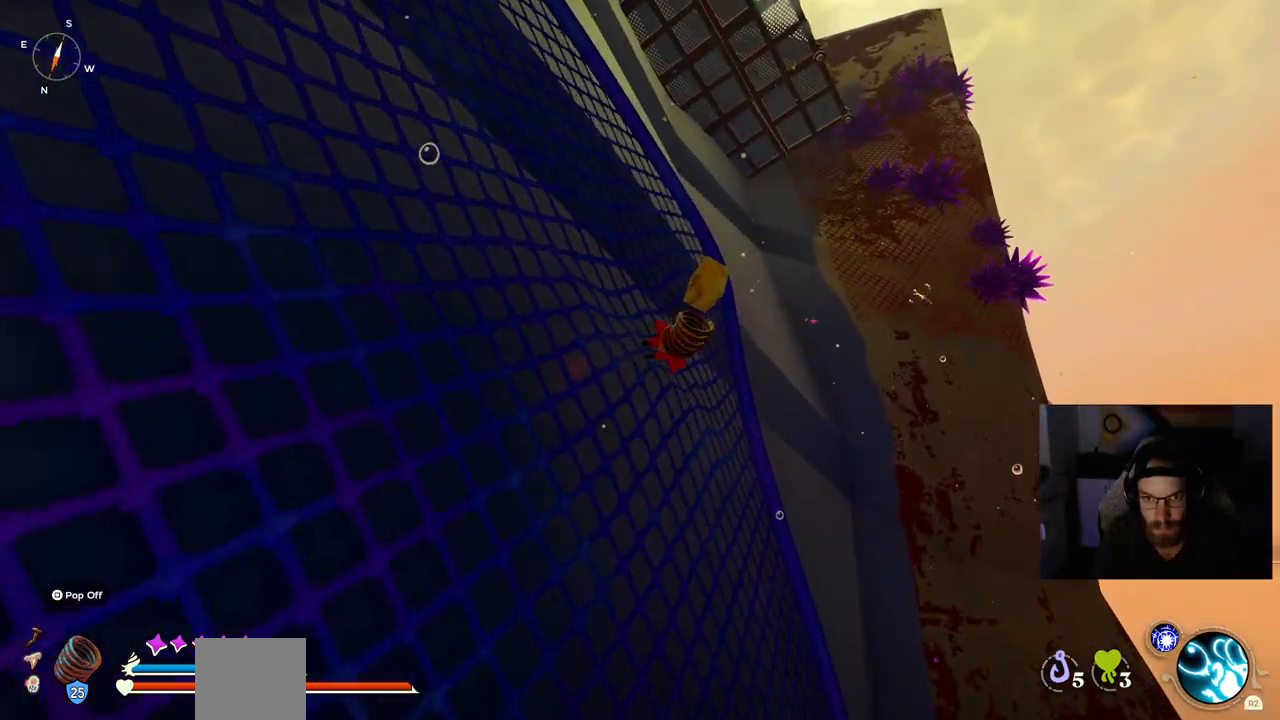
{"buttons": [], "left_stick": "up", "right_stick": "down-right", "events": [[233, "right_stick", "down-right"]]}
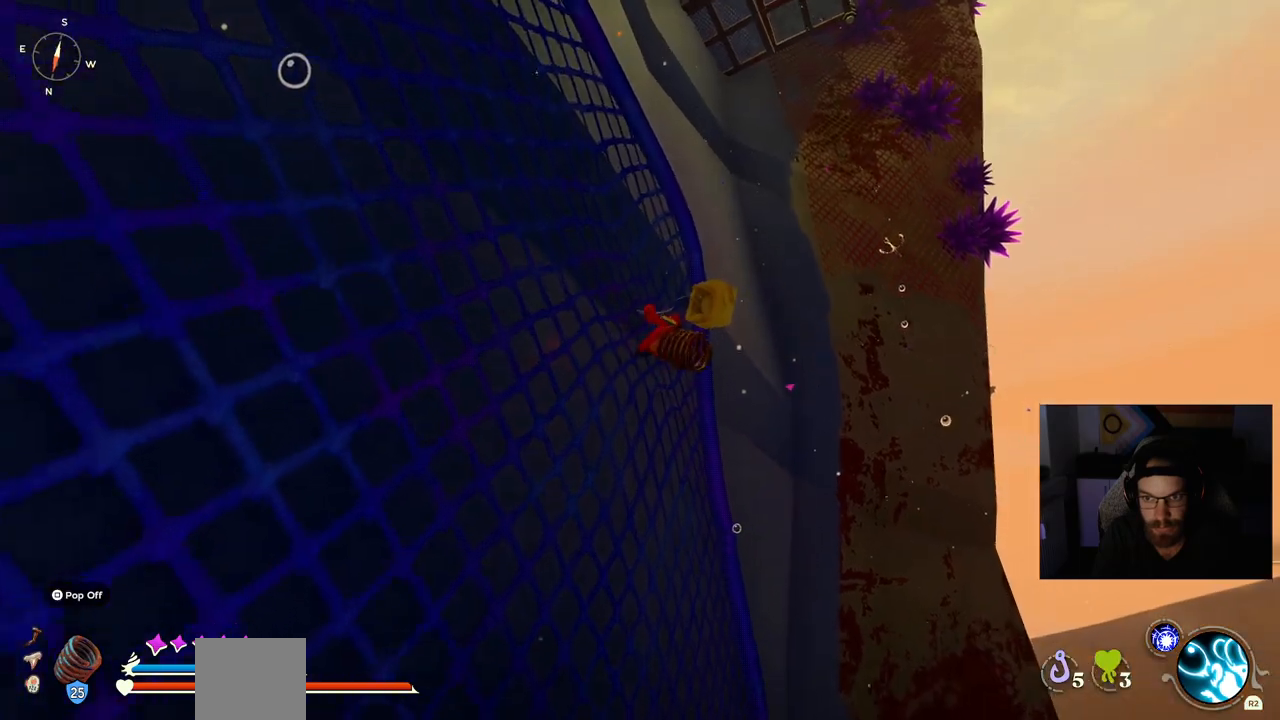
{"buttons": [], "left_stick": "up", "right_stick": "down-right", "events": []}
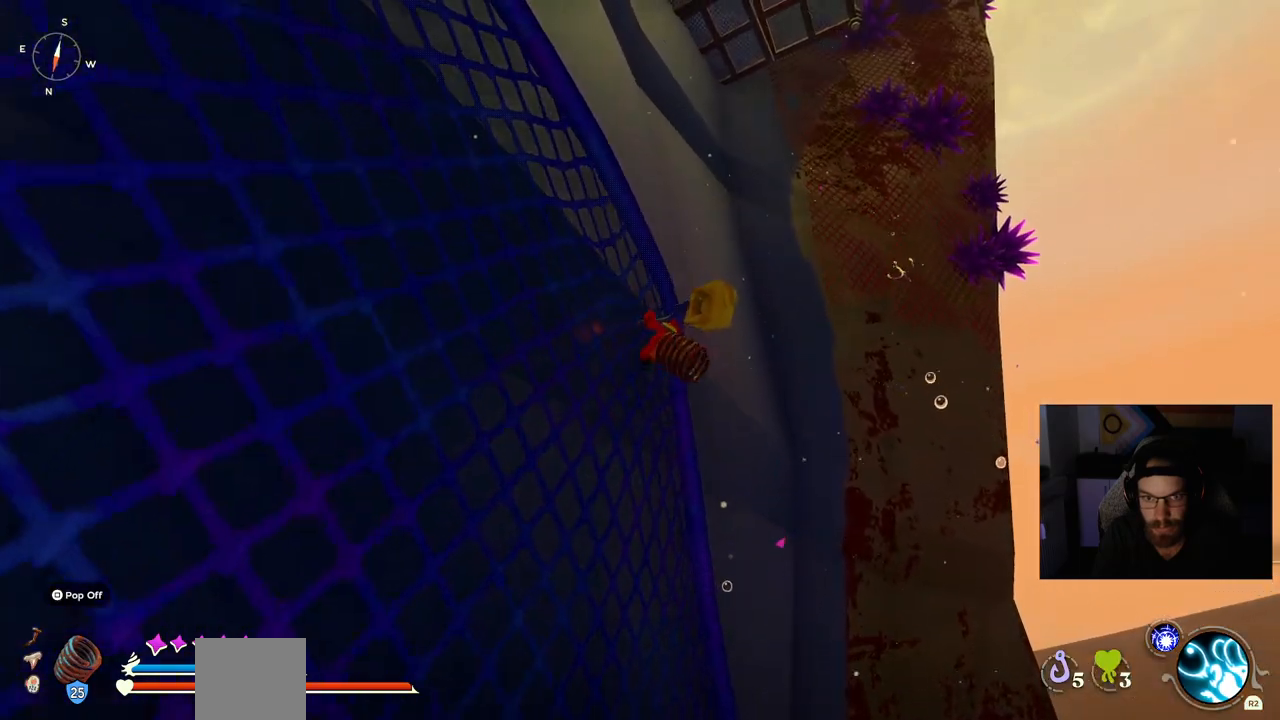
{"buttons": ["CROSS"], "left_stick": "up", "right_stick": "down-right", "events": [[150, "CROSS", "down"], [333, "CROSS", "up"], [483, "CROSS", "down"]]}
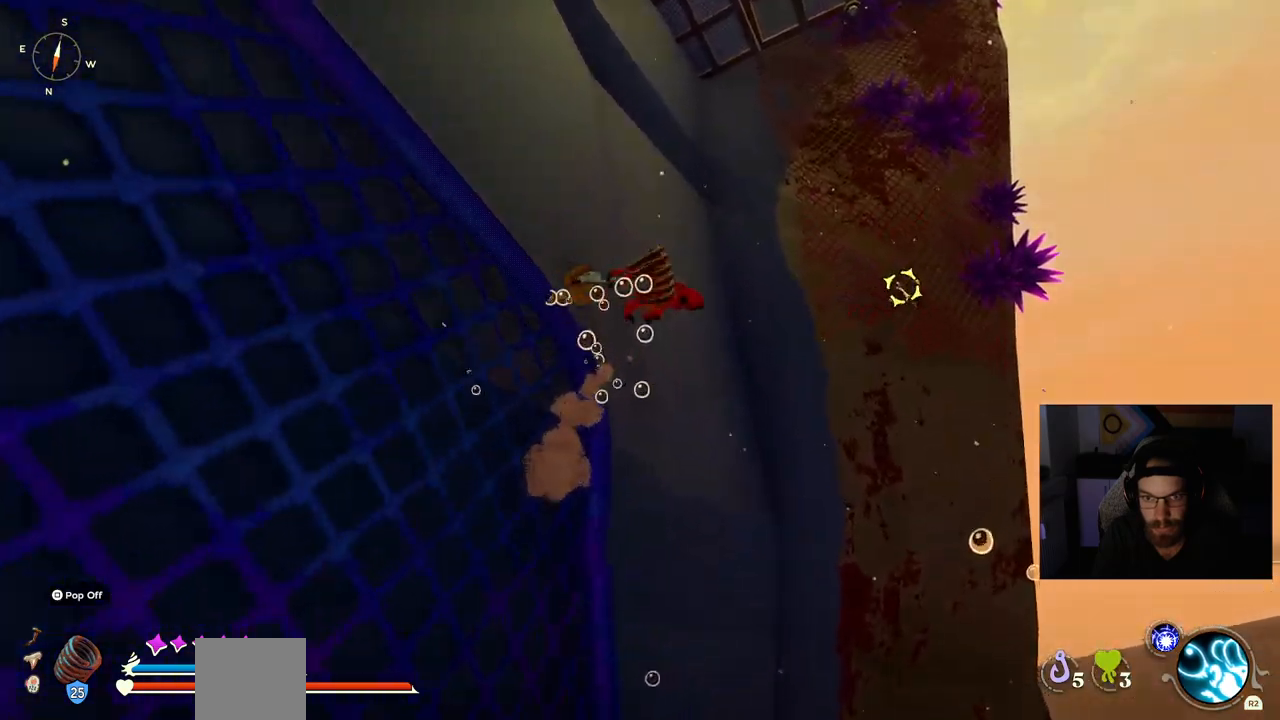
{"buttons": ["L2"], "left_stick": "up", "right_stick": "down-right", "events": [[233, "CROSS", "up"], [250, "L2", "down"]]}
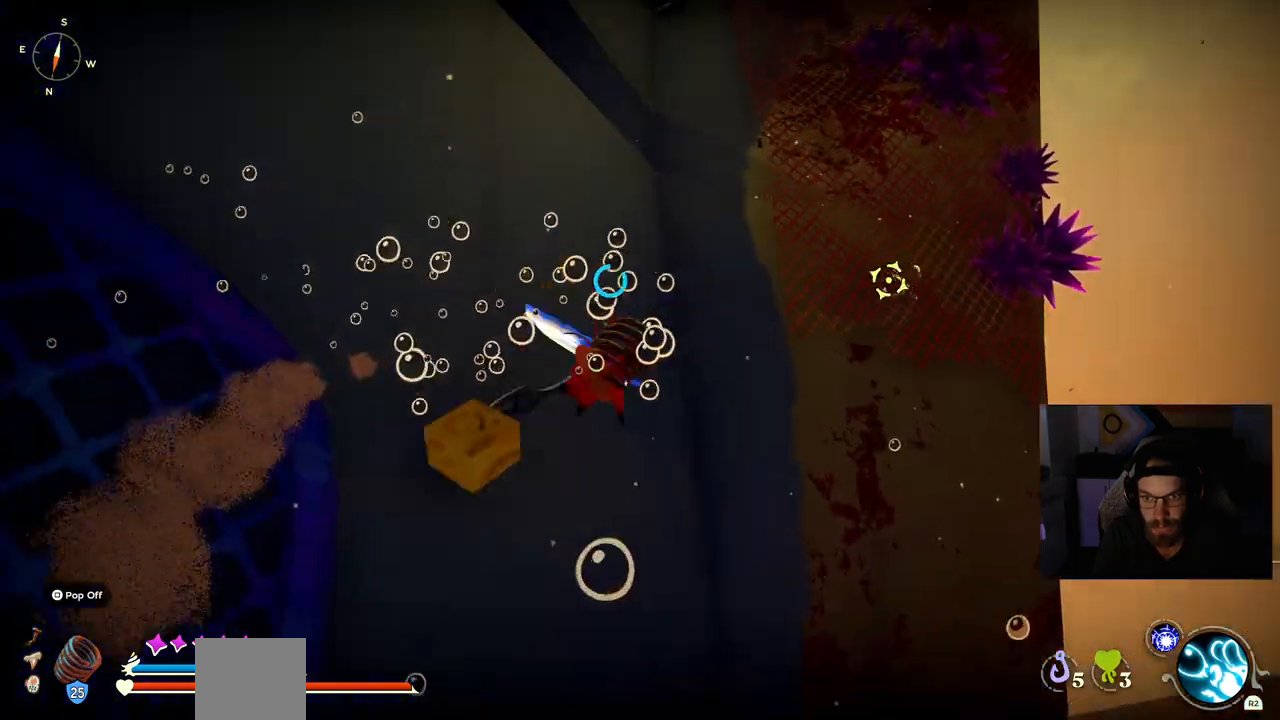
{"buttons": [], "left_stick": "up", "right_stick": "down-right"}
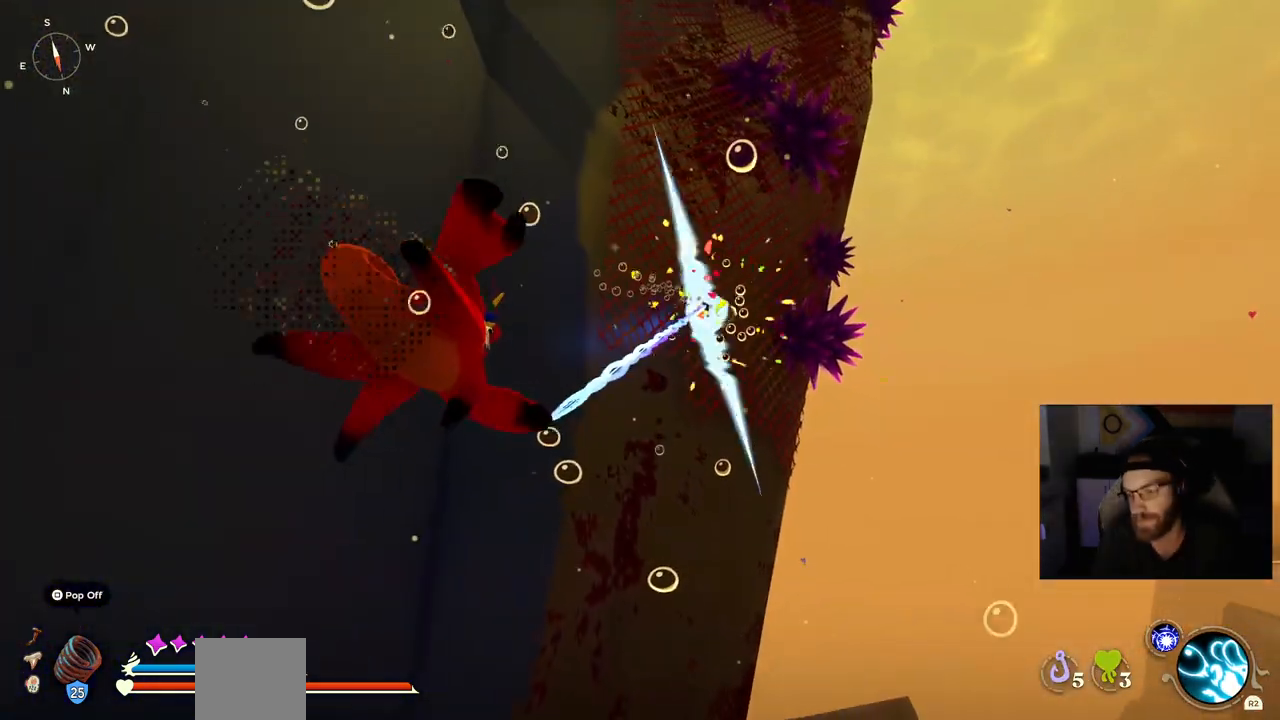
{"buttons": [], "left_stick": "up", "right_stick": "down-right", "events": []}
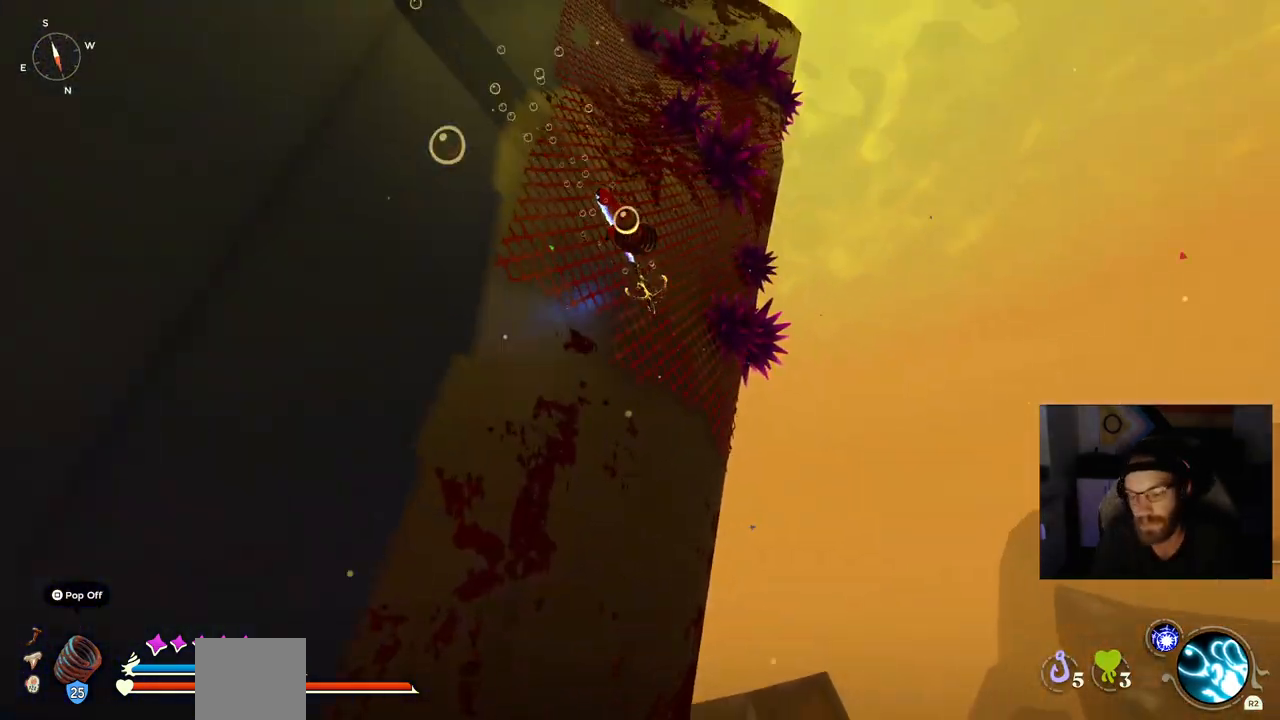
{"buttons": [], "left_stick": "up", "right_stick": "down-right", "events": []}
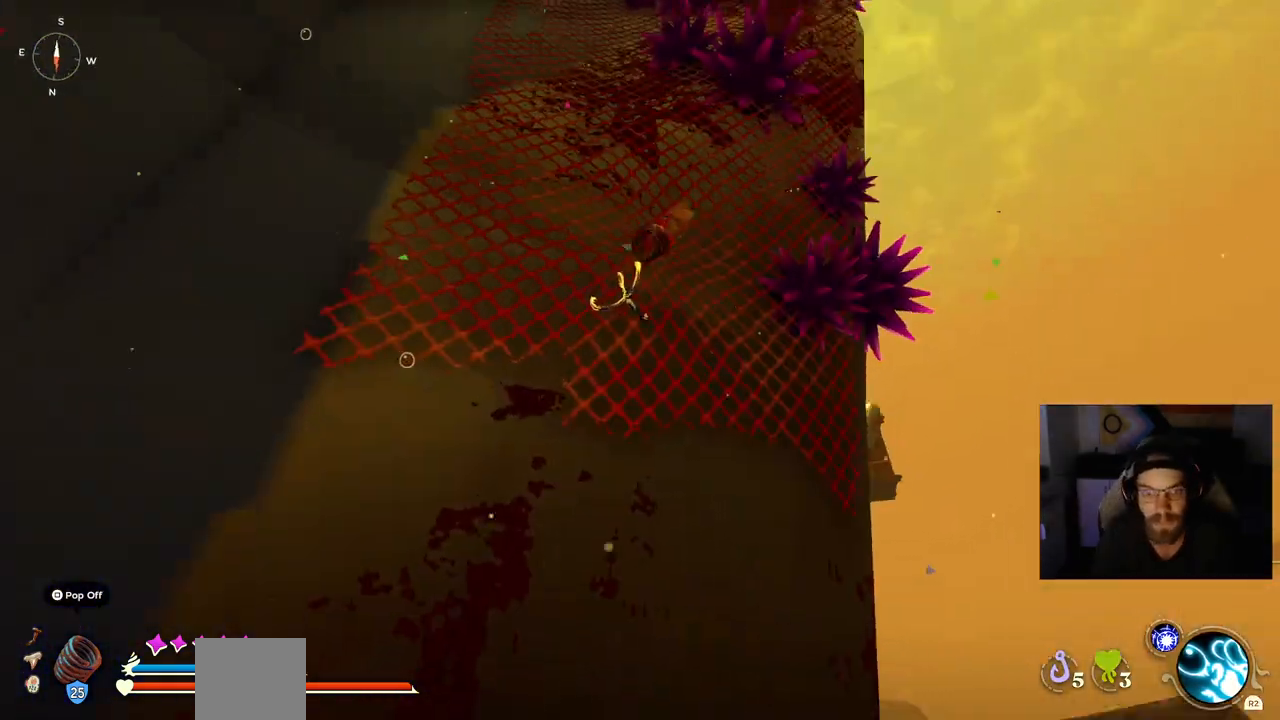
{"buttons": [], "left_stick": "up-right", "right_stick": "up", "events": [[50, "right_stick", "center"], [133, "right_stick", "up"], [233, "left_stick", "up-right"]]}
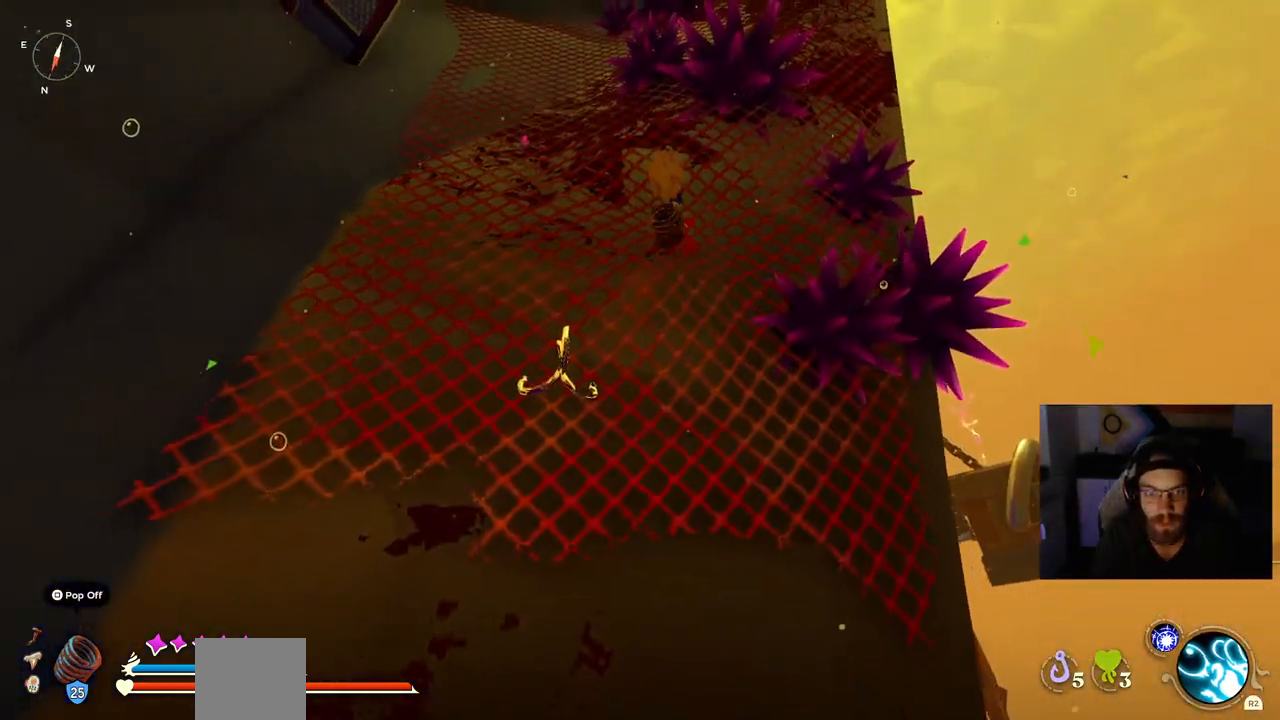
{"buttons": [], "left_stick": "up-right", "right_stick": "up", "events": []}
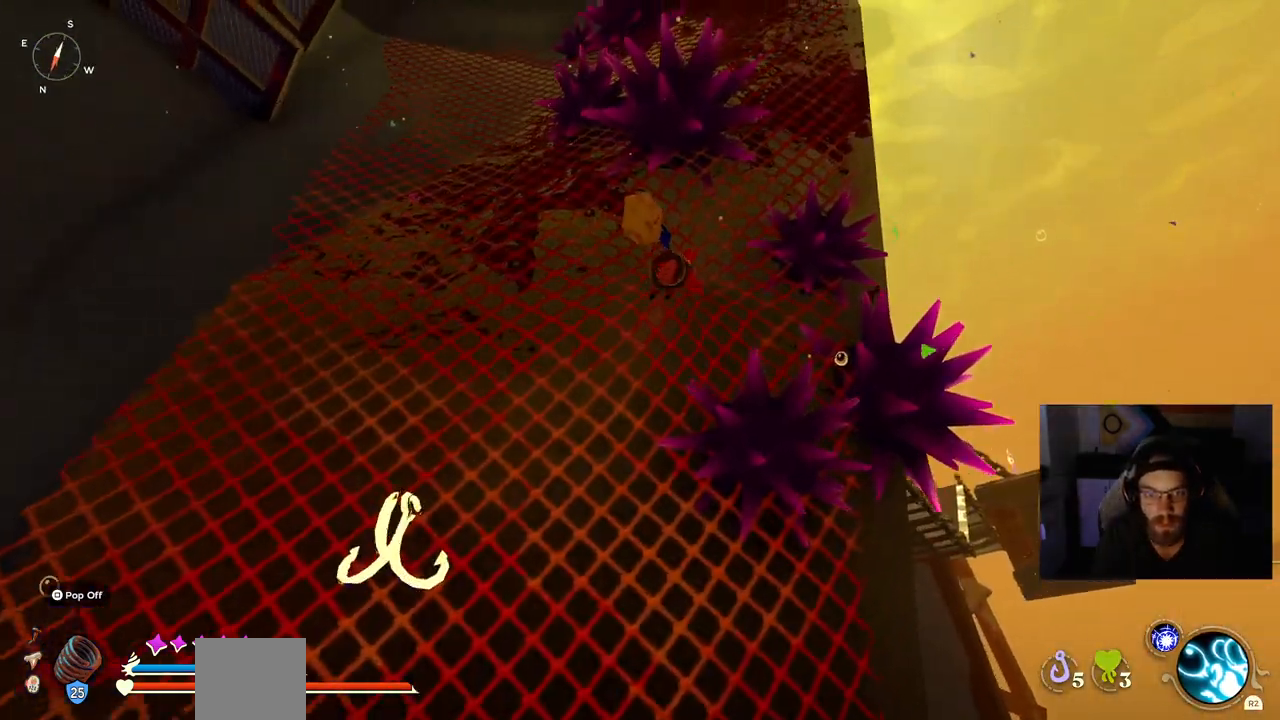
{"buttons": [], "left_stick": "up-right", "right_stick": "up", "events": []}
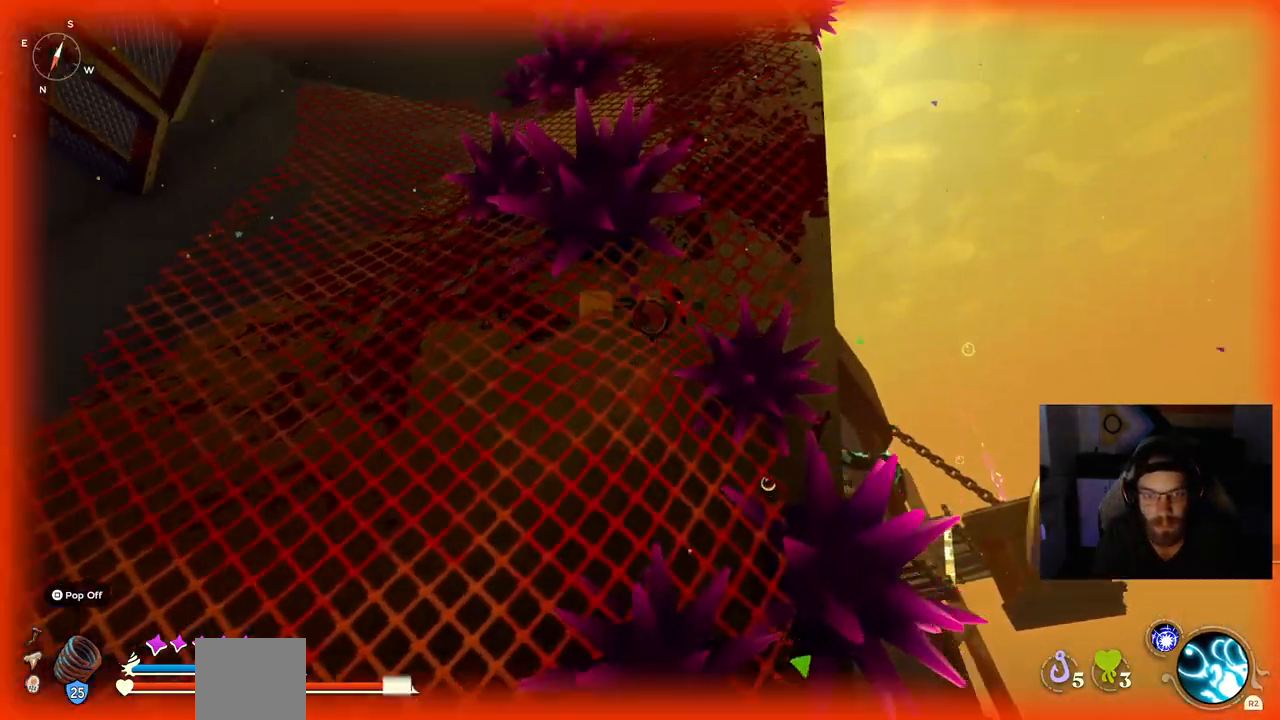
{"buttons": [], "left_stick": "up-right", "right_stick": "center", "events": [[300, "right_stick", "center"]]}
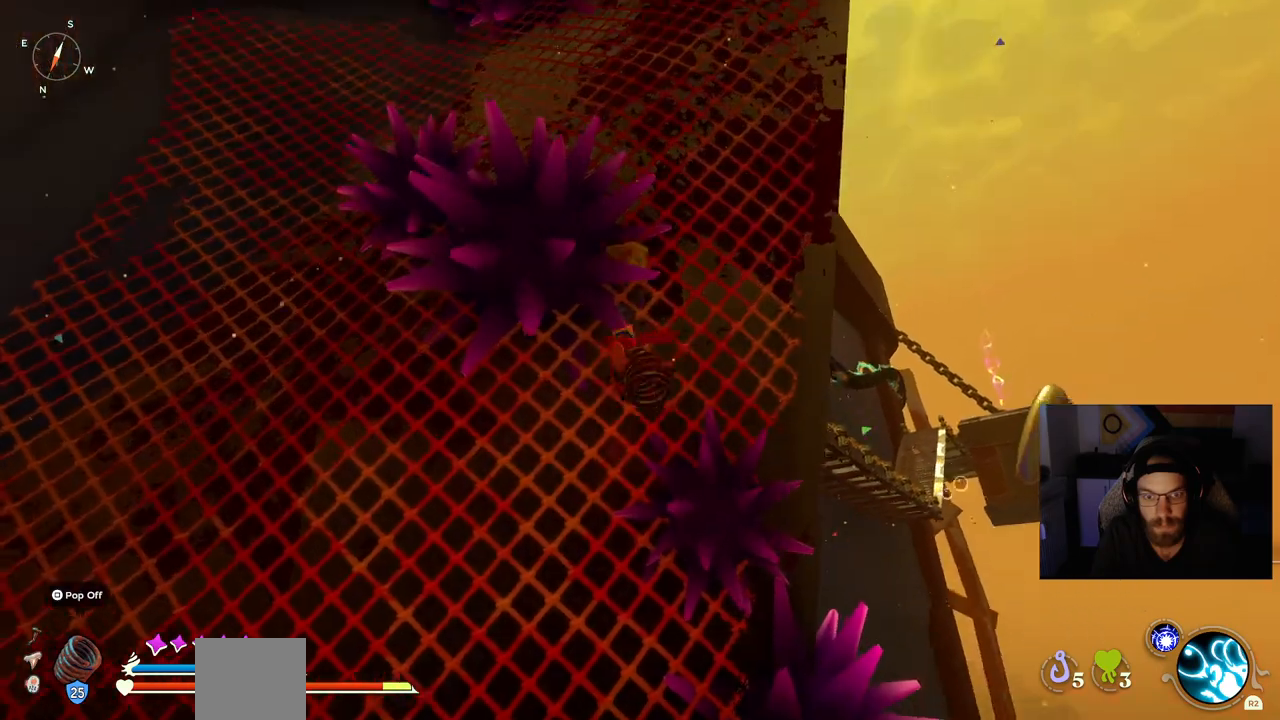
{"buttons": [], "left_stick": "up", "right_stick": "center", "events": [[33, "CROSS", "down"], [300, "CROSS", "up"], [433, "left_stick", "up"]]}
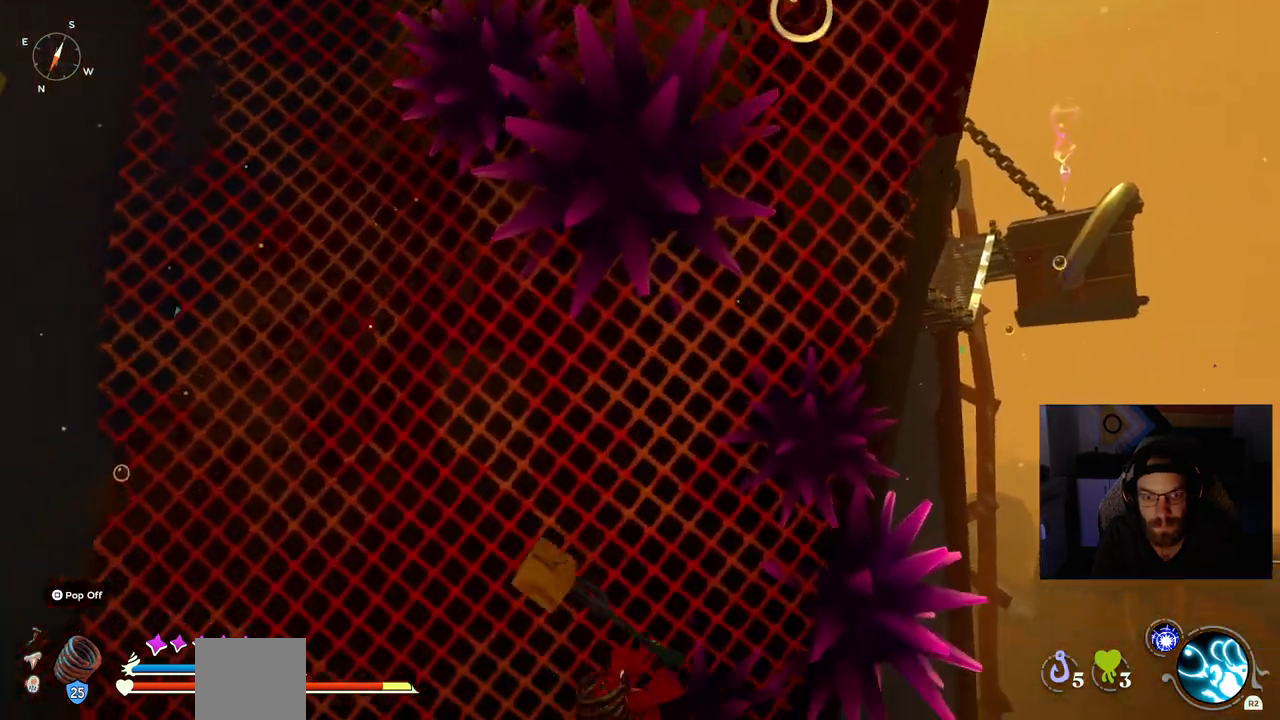
{"buttons": ["CROSS"], "left_stick": "up", "right_stick": "center", "events": [[33, "CROSS", "down"]]}
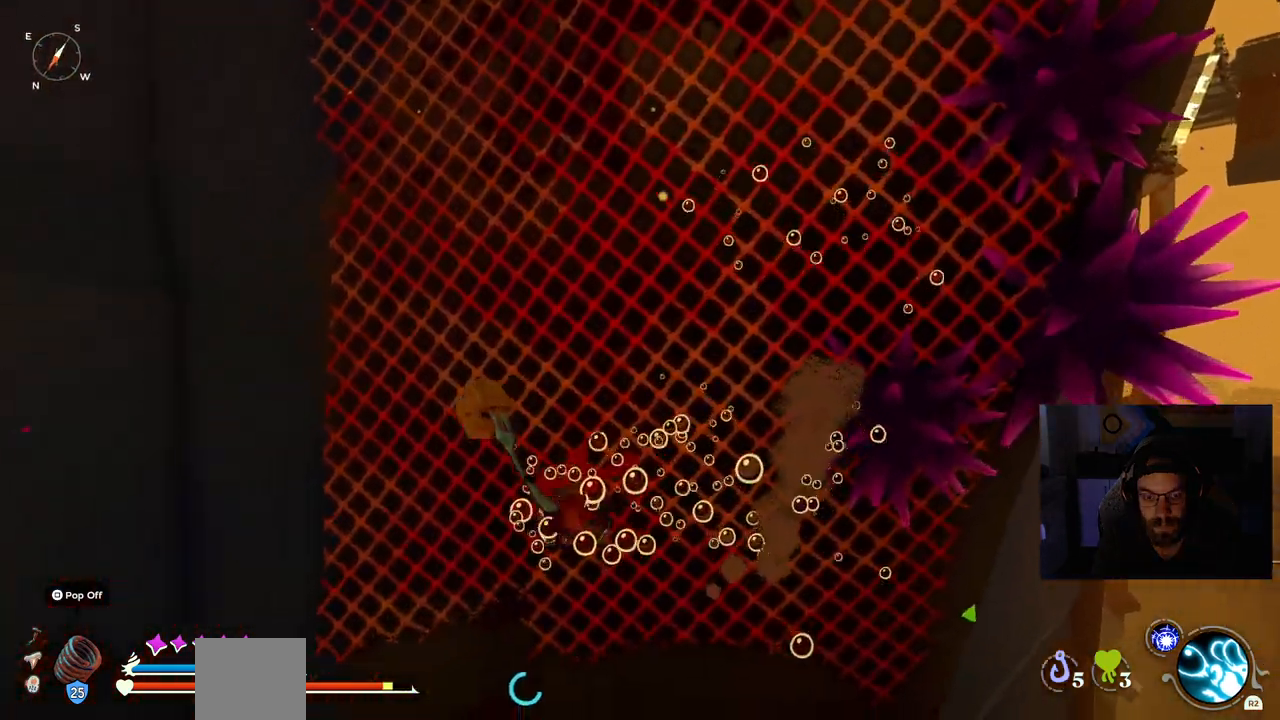
{"buttons": [], "left_stick": "up-right", "right_stick": "center", "events": [[350, "CROSS", "up"], [400, "left_stick", "up-right"]]}
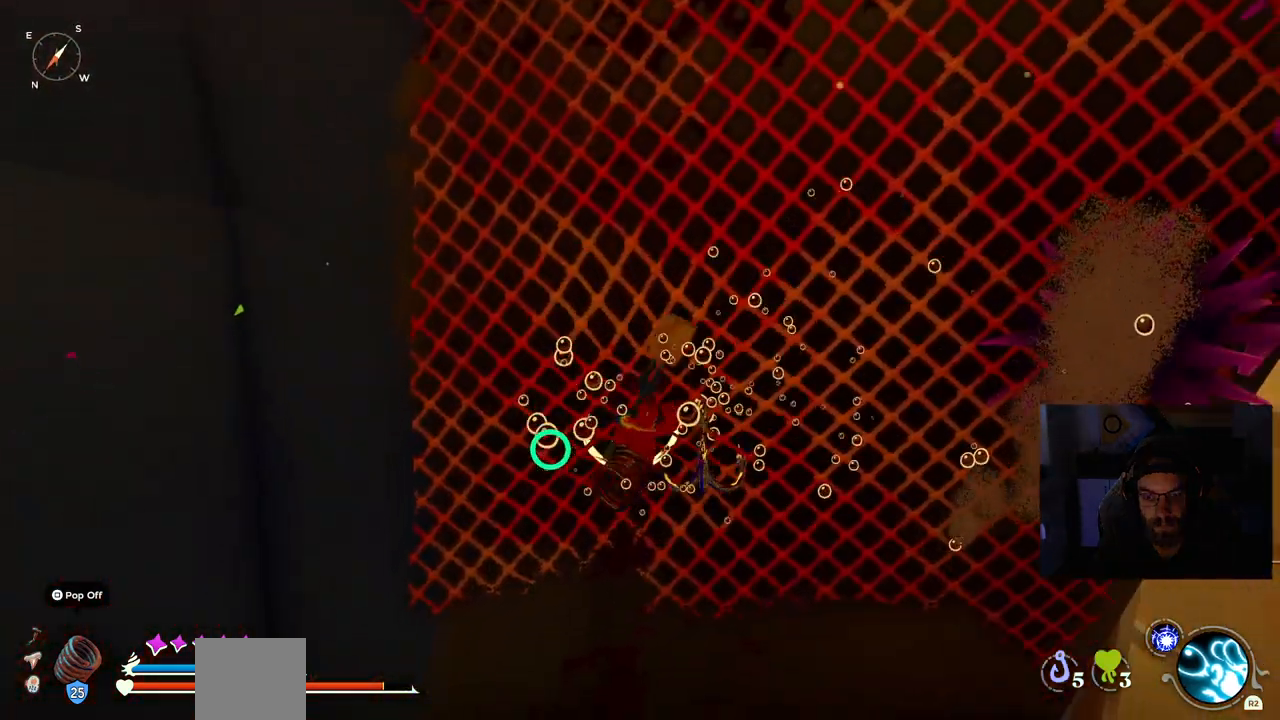
{"buttons": [], "left_stick": "up-right", "right_stick": "up-right", "events": [[283, "right_stick", "up-right"]]}
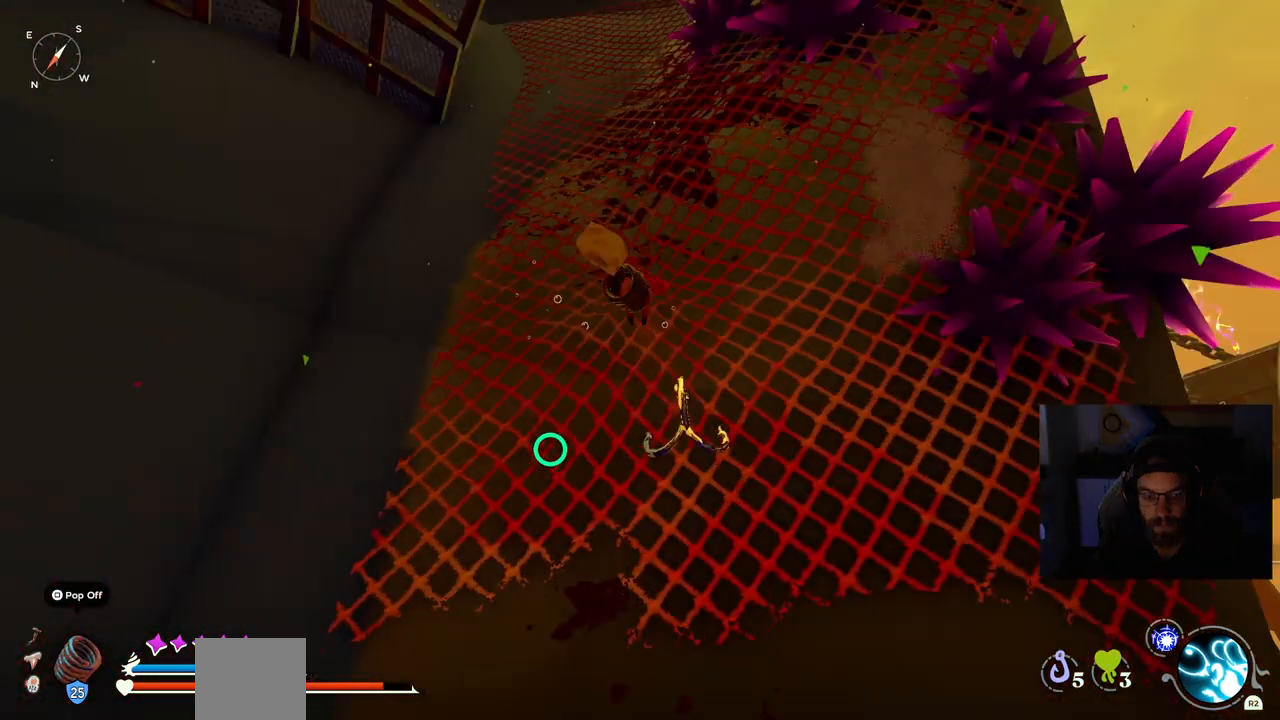
{"buttons": [], "left_stick": "up-right", "right_stick": "up-right", "events": []}
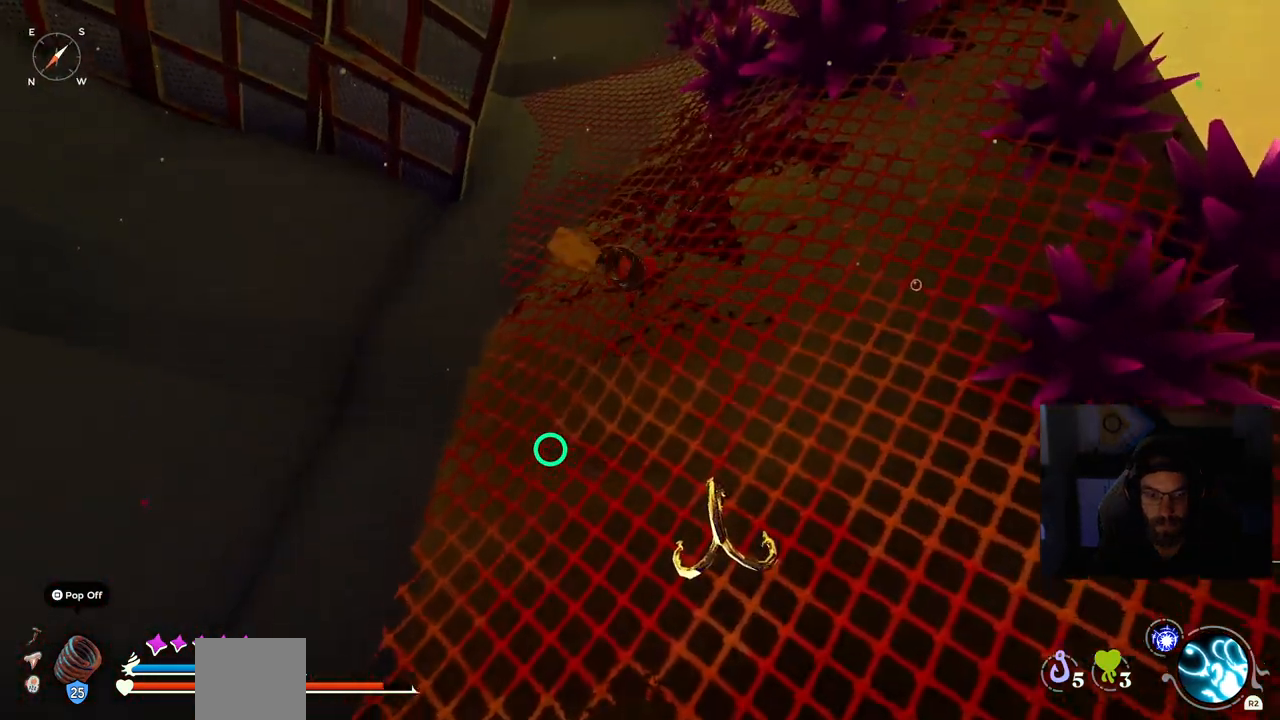
{"buttons": [], "left_stick": "up-right", "right_stick": "up-right", "events": []}
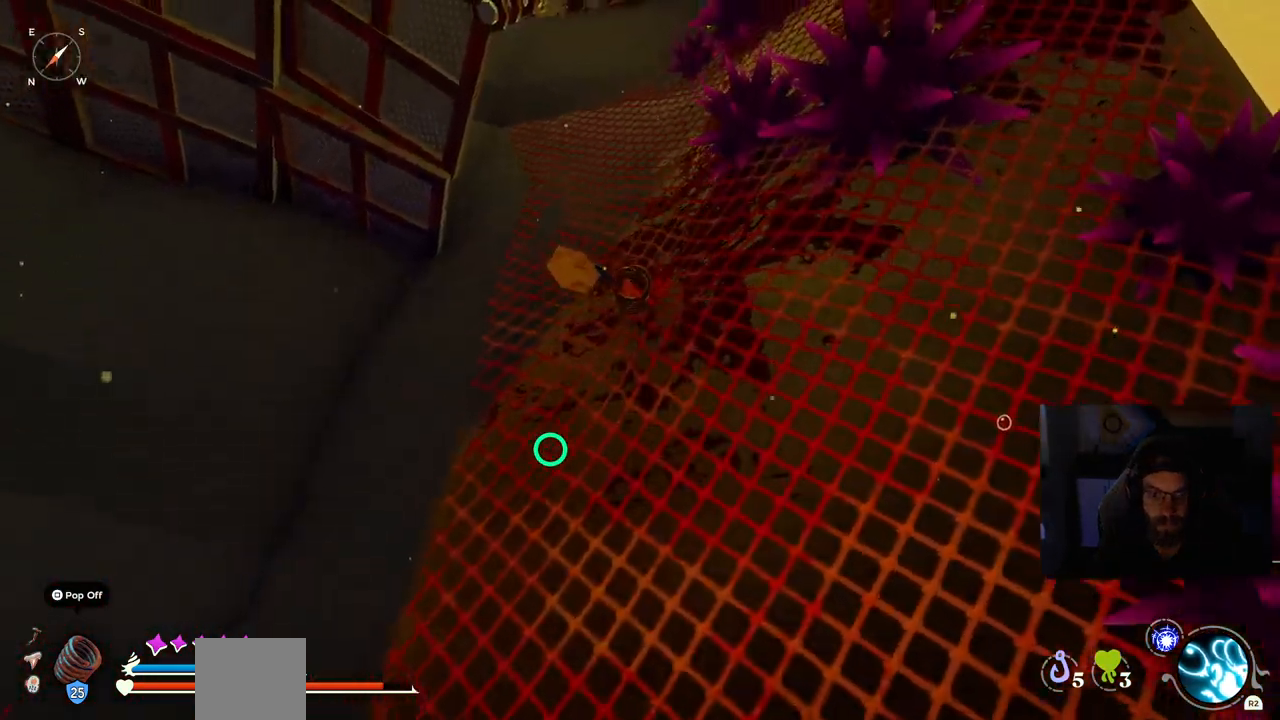
{"buttons": [], "left_stick": "up-right", "right_stick": "up-right", "events": []}
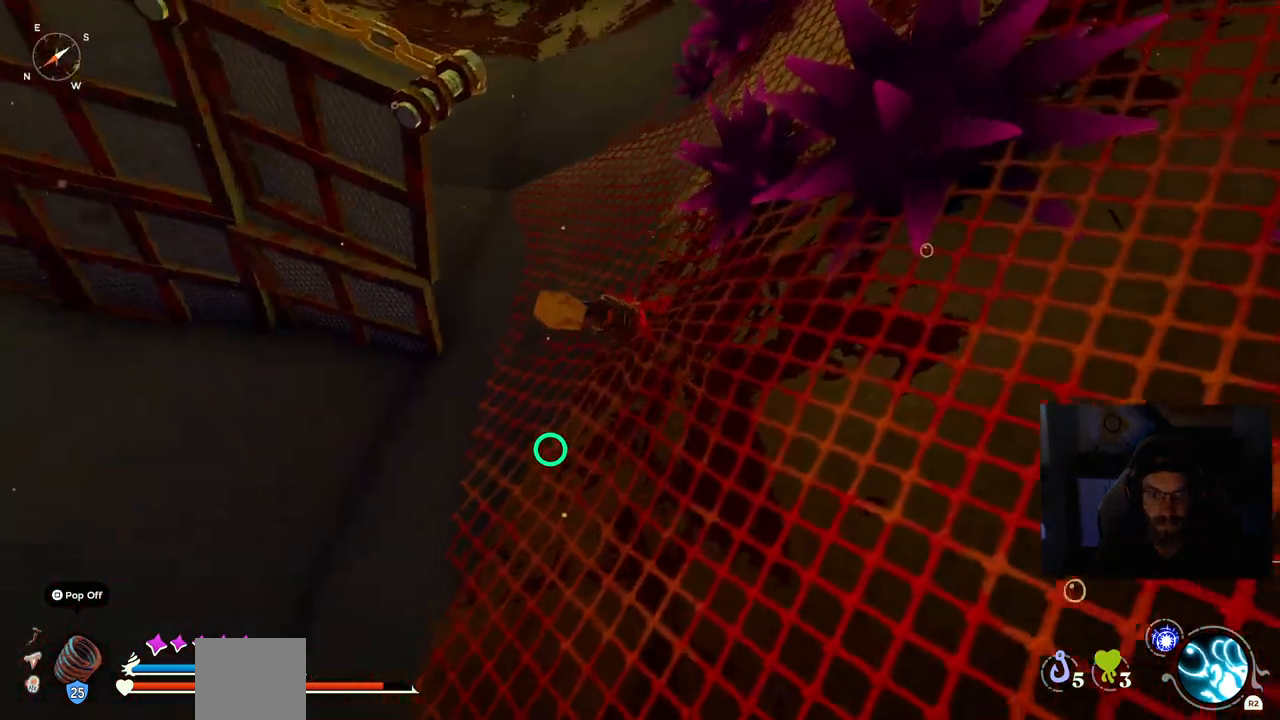
{"buttons": [], "left_stick": "up-right", "right_stick": "up-right", "events": []}
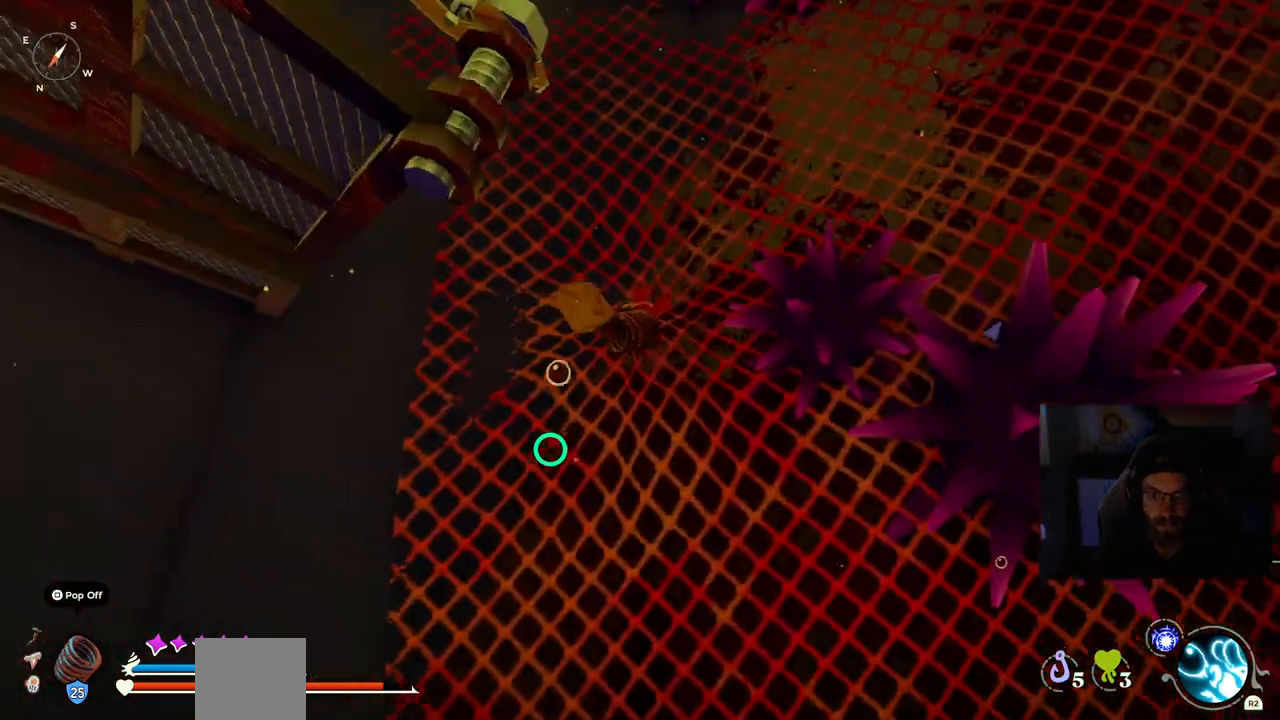
{"buttons": [], "left_stick": "up-right", "right_stick": "up-right", "events": []}
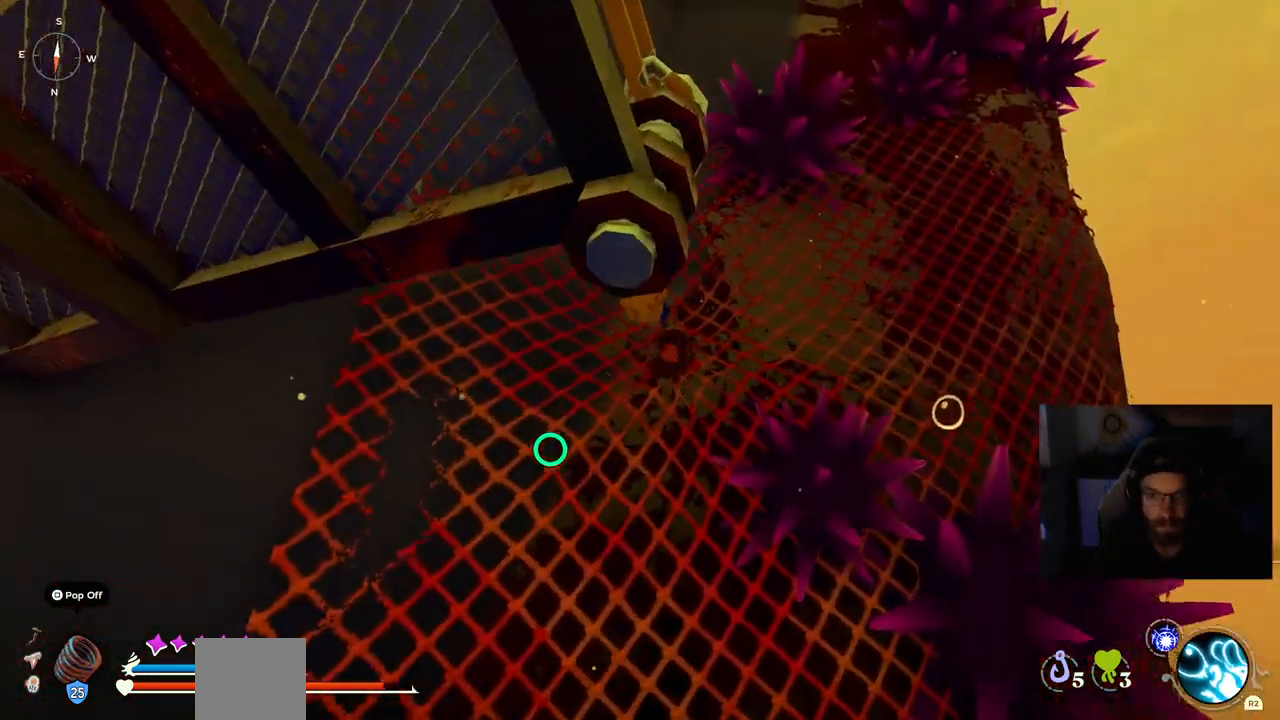
{"buttons": [], "left_stick": "right", "right_stick": "up-left", "events": [[367, "left_stick", "right"], [367, "right_stick", "up-left"]]}
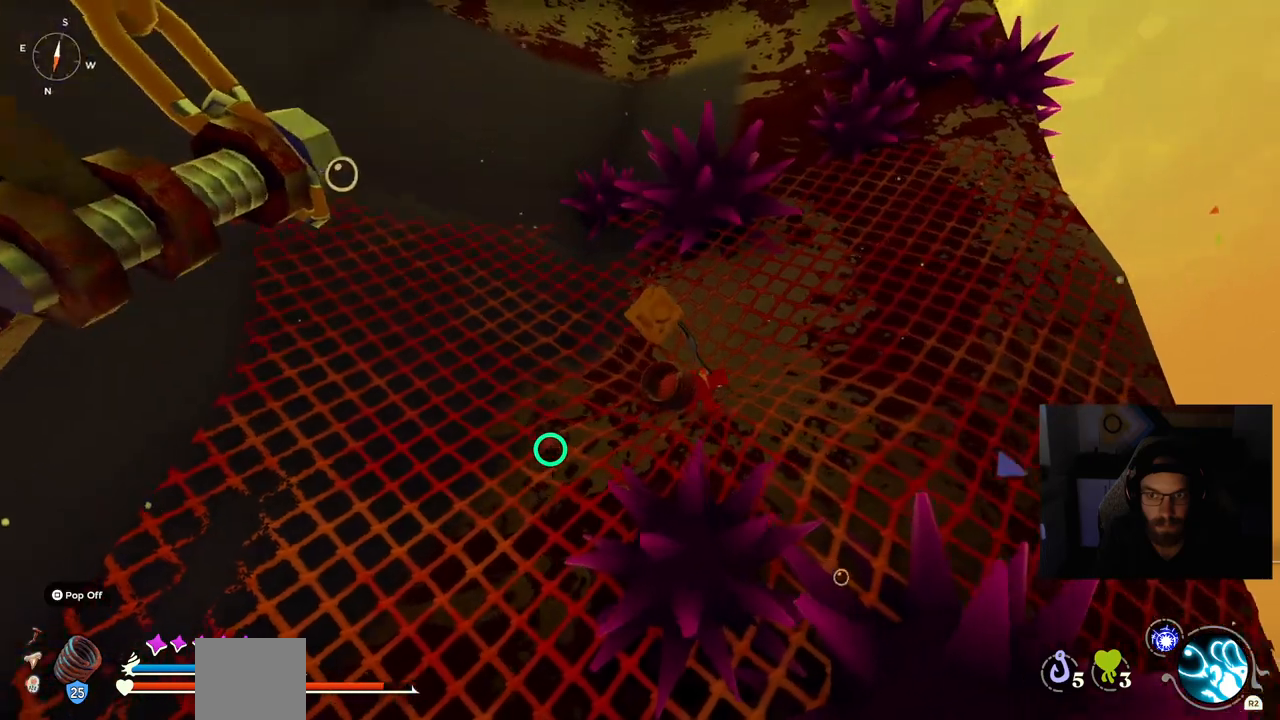
{"buttons": [], "left_stick": "right", "right_stick": "up-left", "events": []}
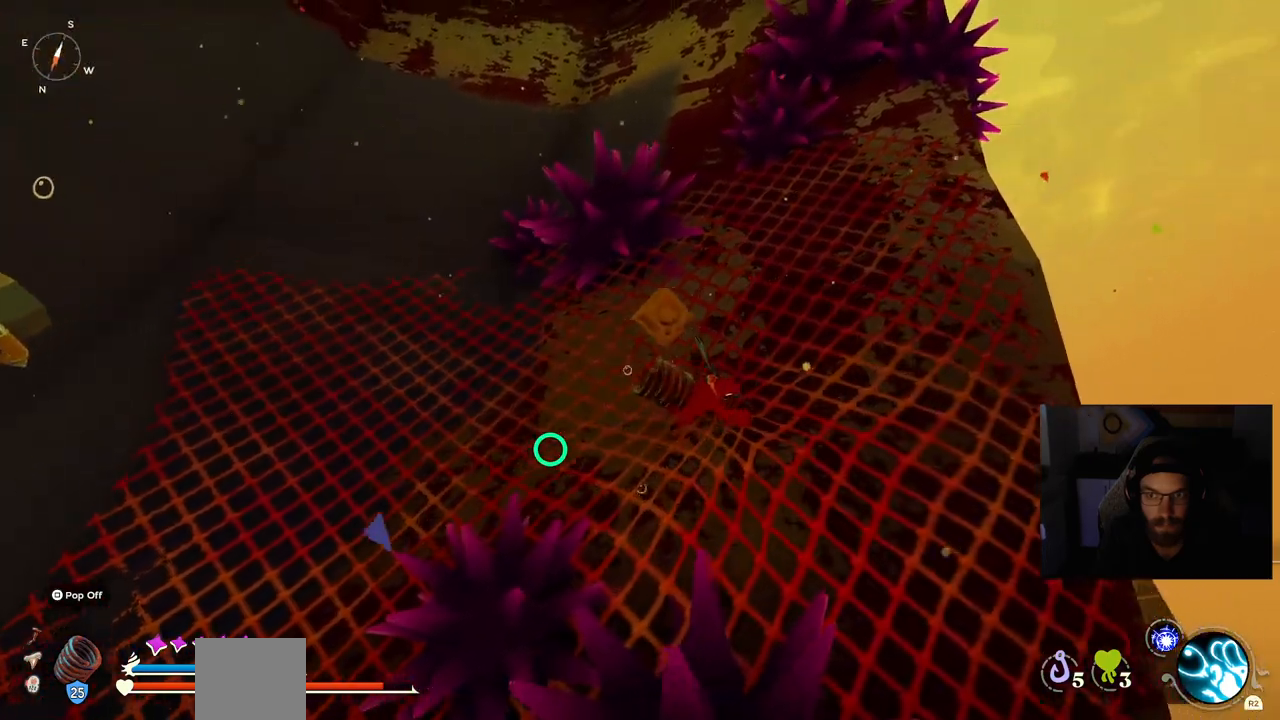
{"buttons": [], "left_stick": "right", "right_stick": "up-left", "events": []}